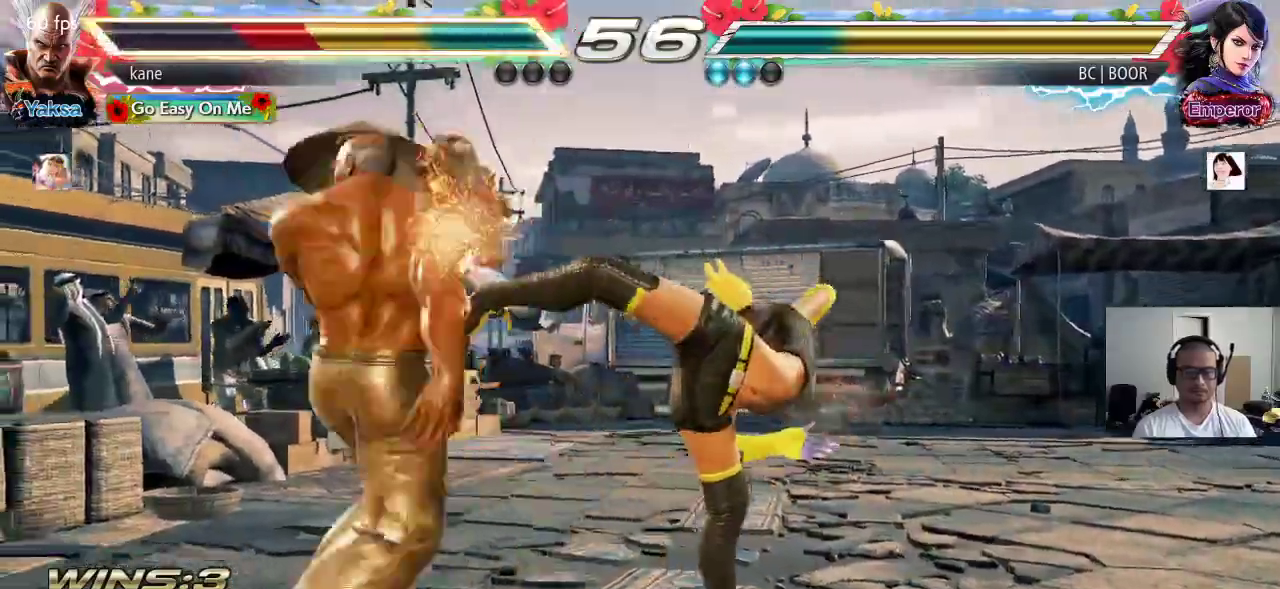
Gameplay with a controller (arcade stick); each line is a JSON object with the inputs held at the frame after it. "events" lists button and stick changes between this image and that frame as [ms after this image, input, new state], when the widget could be followed in between. Not read: L3 R3.
{"buttons": [], "left_stick": "left", "events": [[217, "left_stick", "center"], [500, "left_stick", "left"]]}
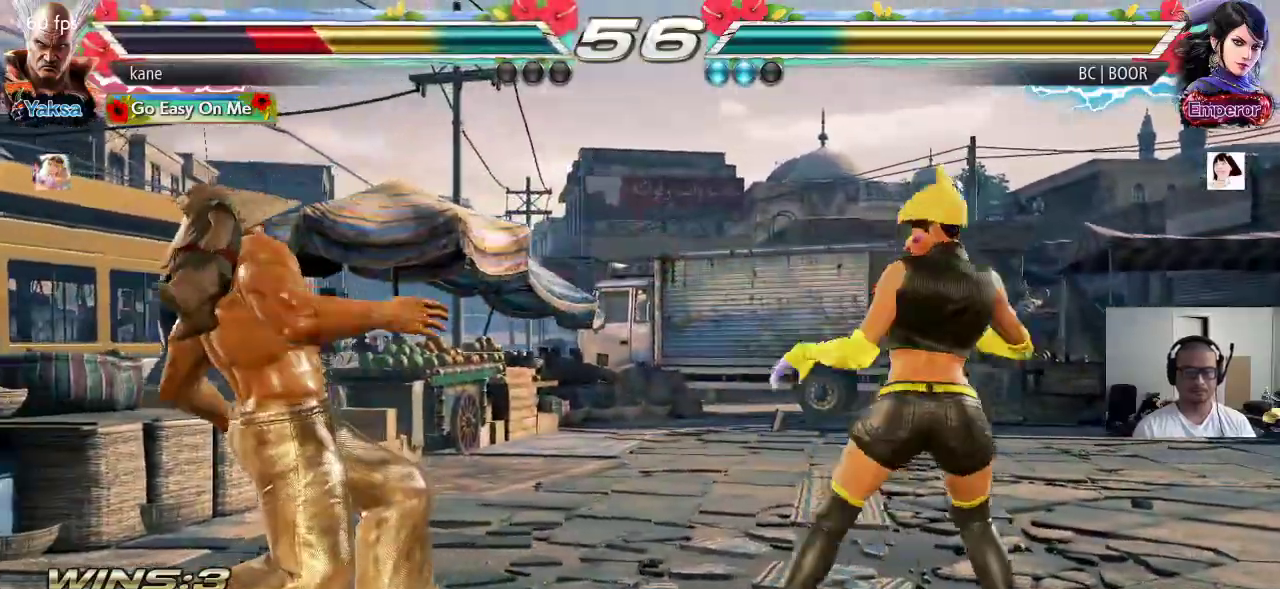
{"buttons": [], "left_stick": "left", "events": [[67, "left_stick", "center"], [133, "left_stick", "left"]]}
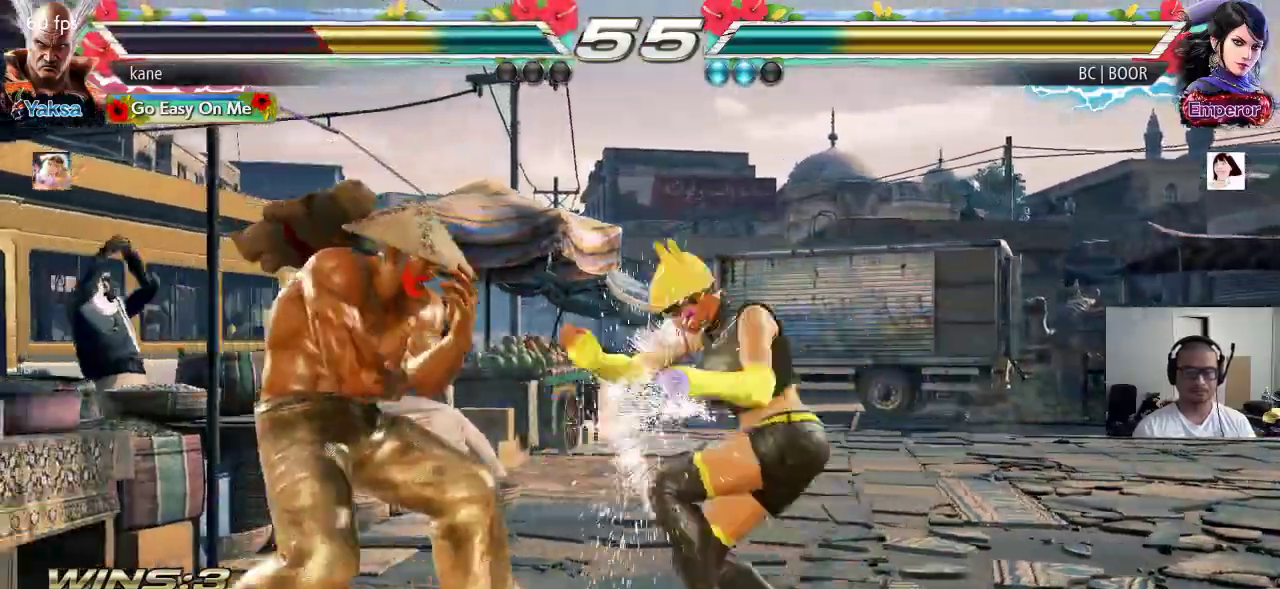
{"buttons": [], "left_stick": "center", "events": [[33, "left_stick", "down-left"], [167, "SQUARE", "down"], [200, "left_stick", "center"], [300, "SQUARE", "up"]]}
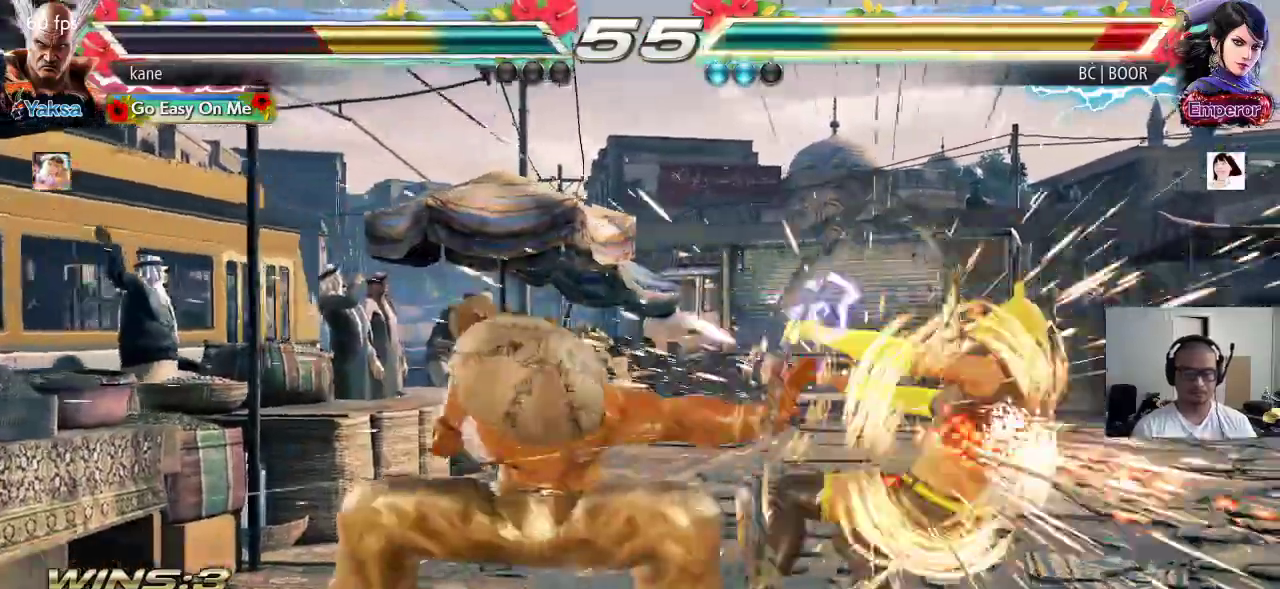
{"buttons": ["SQUARE"], "left_stick": "down-right", "events": [[383, "left_stick", "right"], [483, "SQUARE", "down"], [483, "left_stick", "down-right"]]}
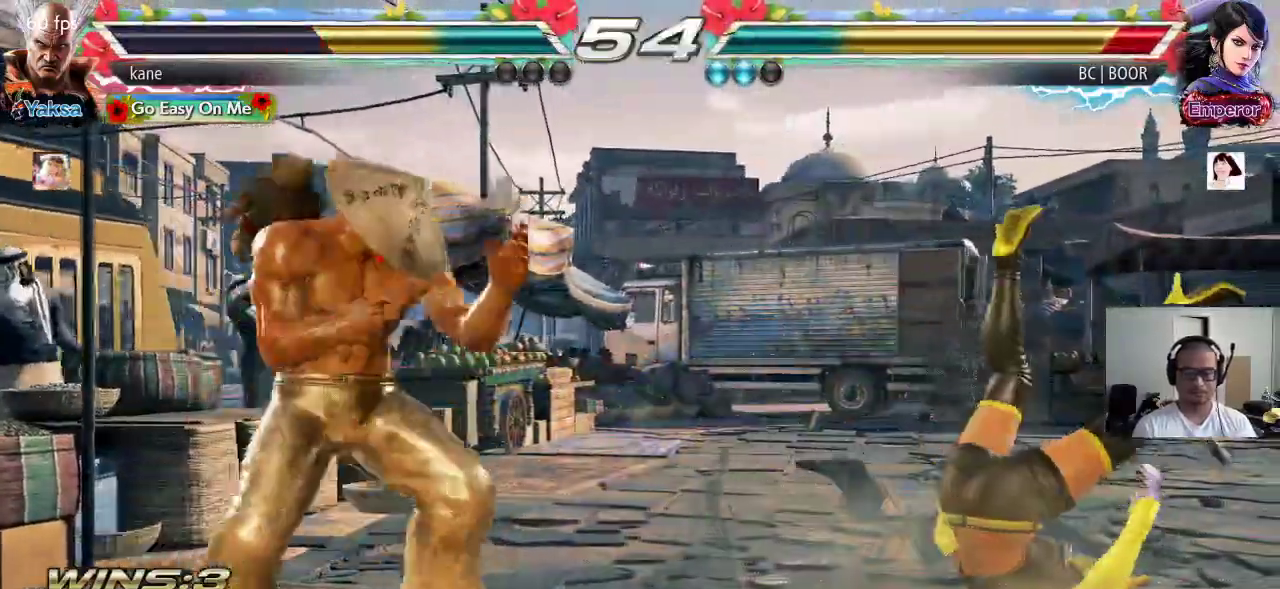
{"buttons": [], "left_stick": "center", "events": [[200, "SQUARE", "up"], [217, "left_stick", "center"]]}
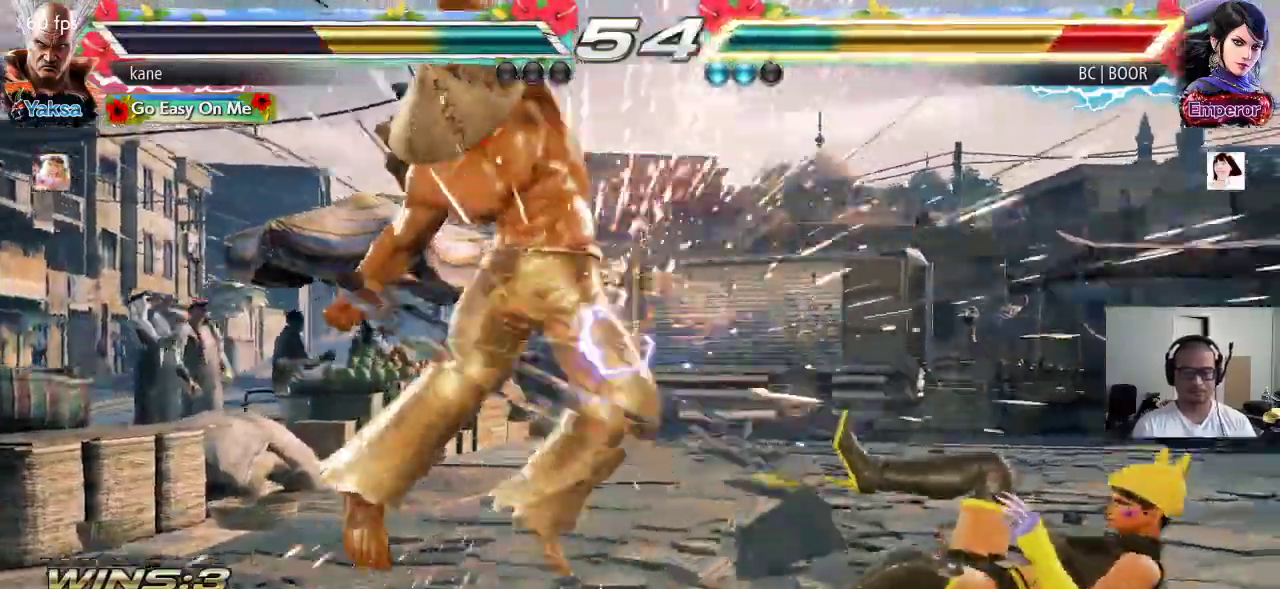
{"buttons": [], "left_stick": "right", "events": [[233, "left_stick", "right"], [317, "left_stick", "center"], [367, "left_stick", "right"]]}
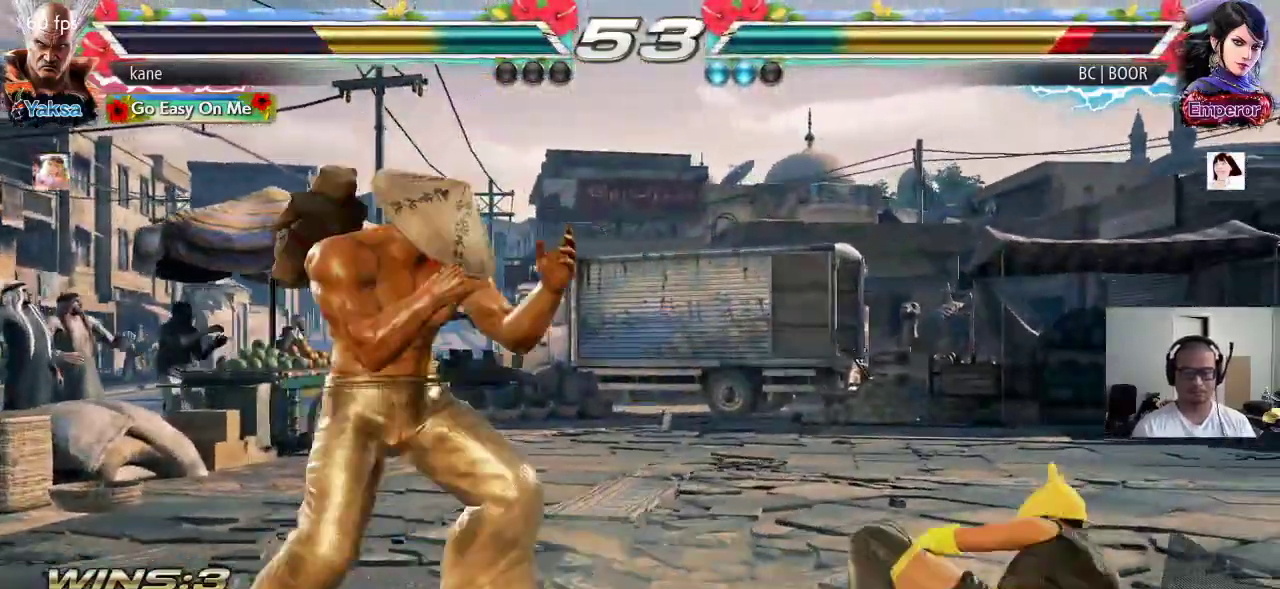
{"buttons": [], "left_stick": "center", "events": [[50, "CIRCLE", "down"], [117, "CROSS", "down"], [133, "CIRCLE", "up"], [233, "CROSS", "up"], [367, "left_stick", "center"]]}
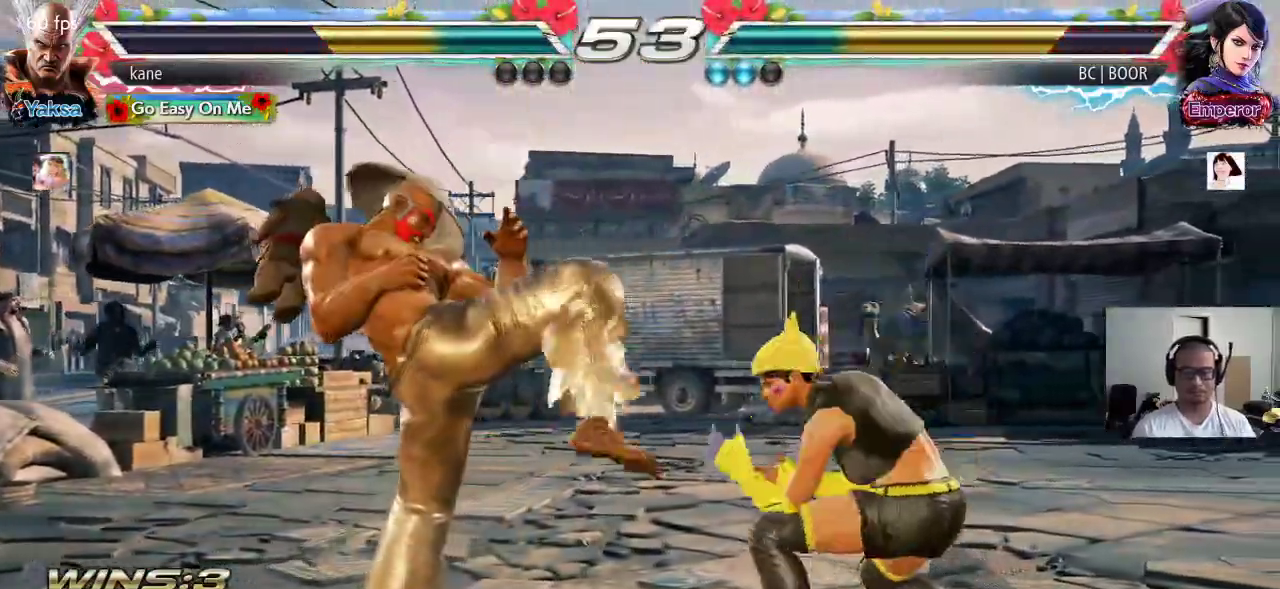
{"buttons": [], "left_stick": "center", "events": [[200, "left_stick", "left"], [350, "left_stick", "center"], [417, "left_stick", "right"], [483, "left_stick", "center"]]}
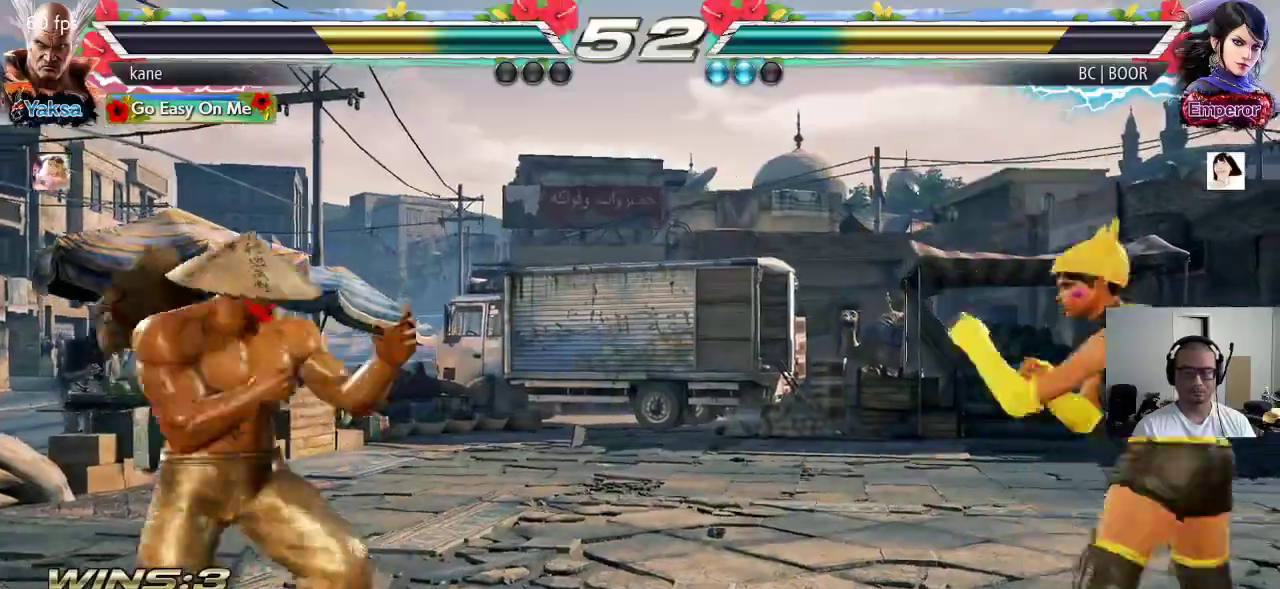
{"buttons": [], "left_stick": "left", "events": [[50, "left_stick", "right"], [250, "left_stick", "left"]]}
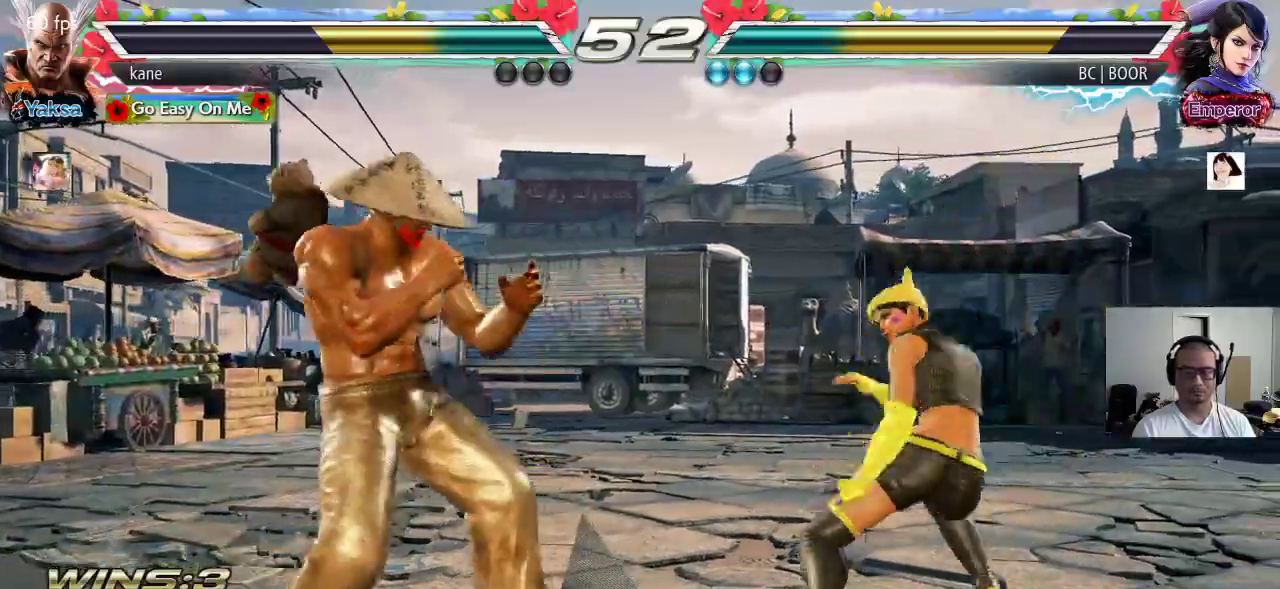
{"buttons": [], "left_stick": "center", "events": [[17, "left_stick", "center"], [83, "left_stick", "left"], [333, "left_stick", "center"], [383, "left_stick", "right"], [450, "left_stick", "center"]]}
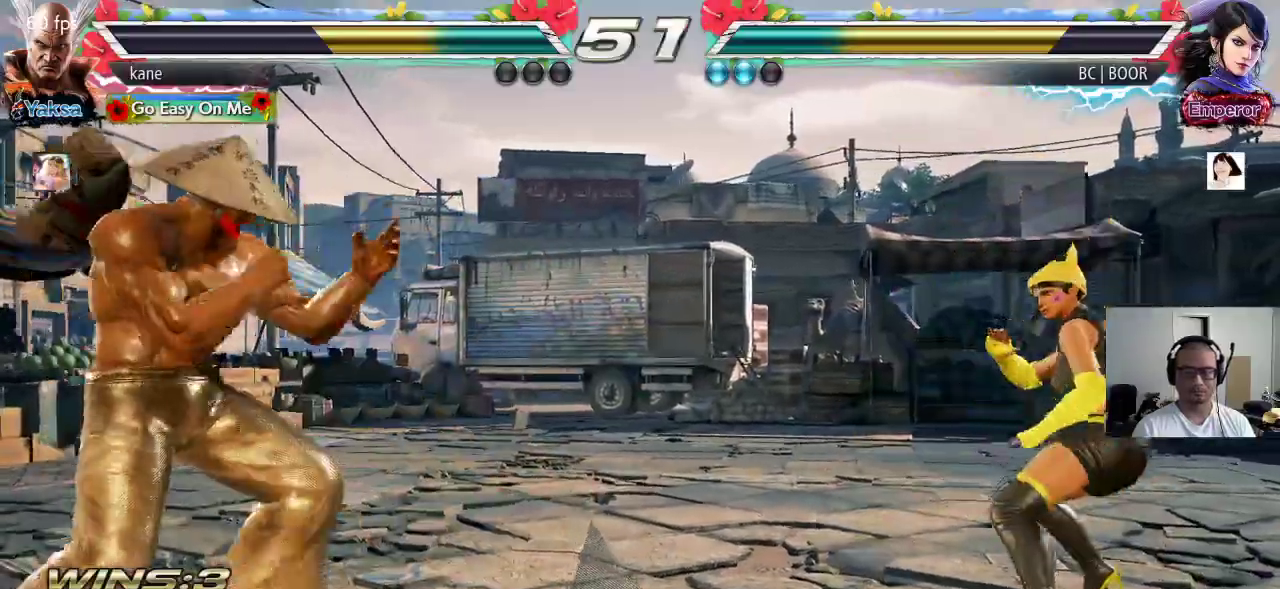
{"buttons": [], "left_stick": "left", "events": [[17, "left_stick", "right"], [400, "left_stick", "center"], [450, "left_stick", "left"]]}
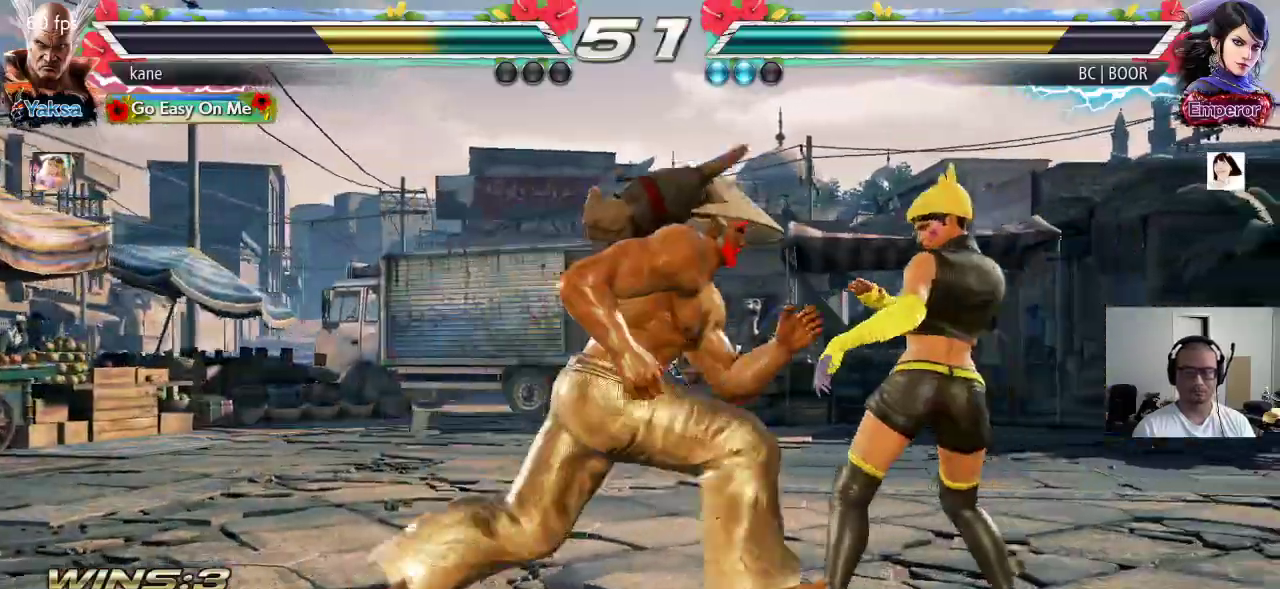
{"buttons": [], "left_stick": "center", "events": [[67, "left_stick", "center"], [283, "TRIANGLE", "down"], [283, "left_stick", "down-right"], [333, "TRIANGLE", "up"], [417, "left_stick", "center"]]}
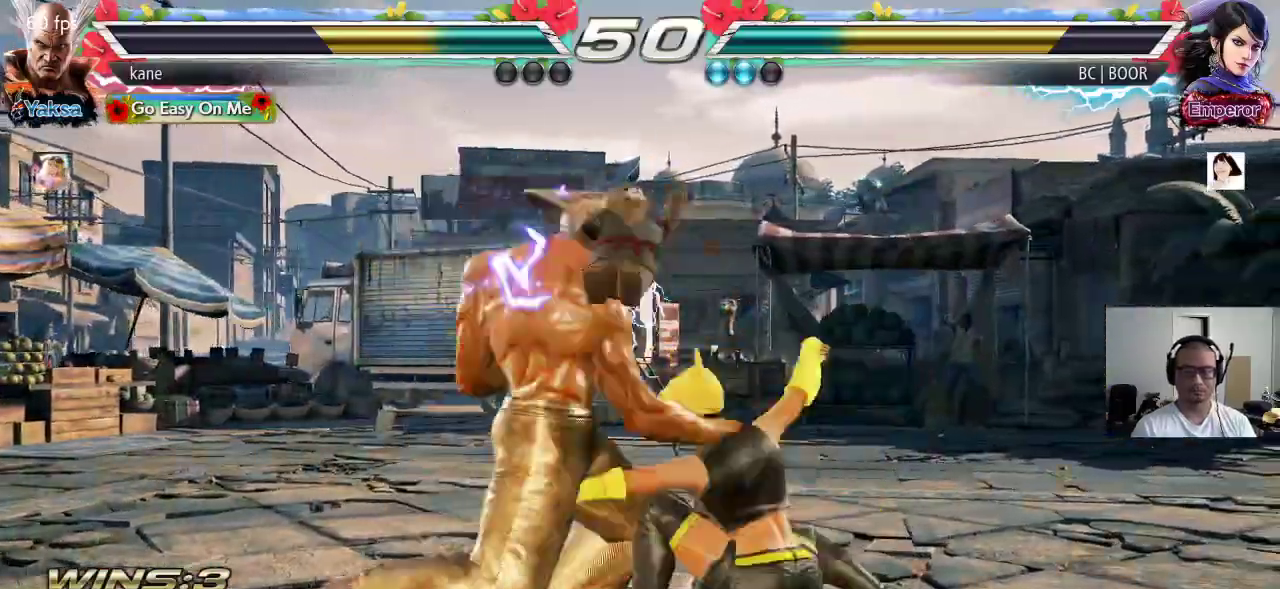
{"buttons": [], "left_stick": "center", "events": []}
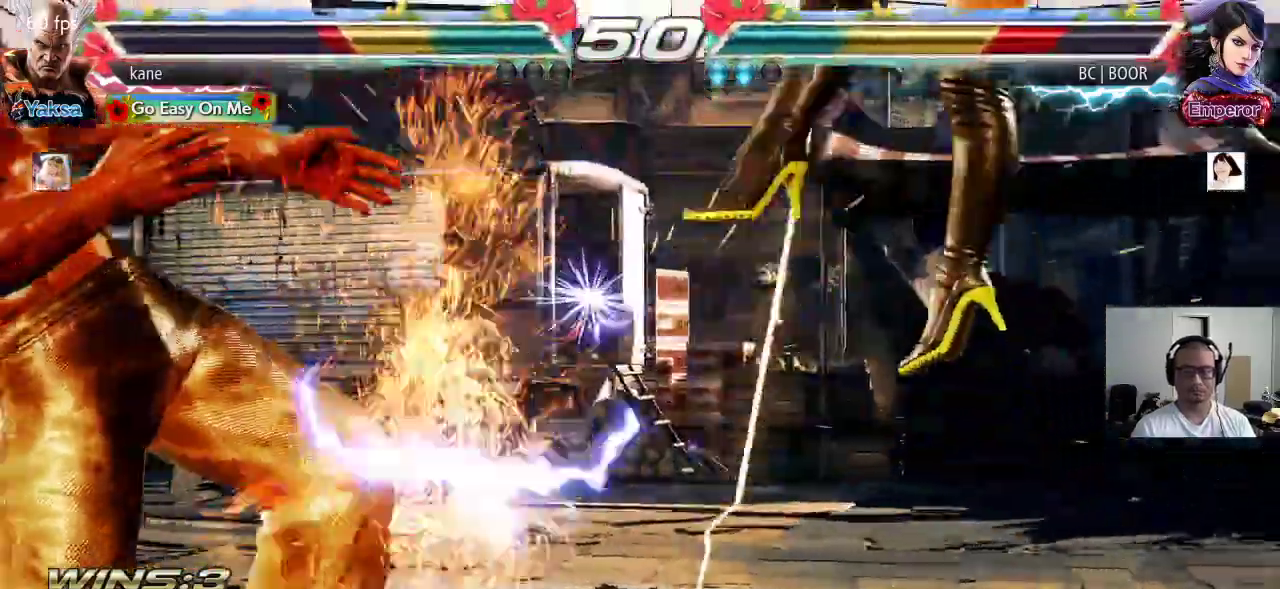
{"buttons": ["SQUARE"], "left_stick": "right", "events": [[300, "left_stick", "right"], [433, "SQUARE", "down"]]}
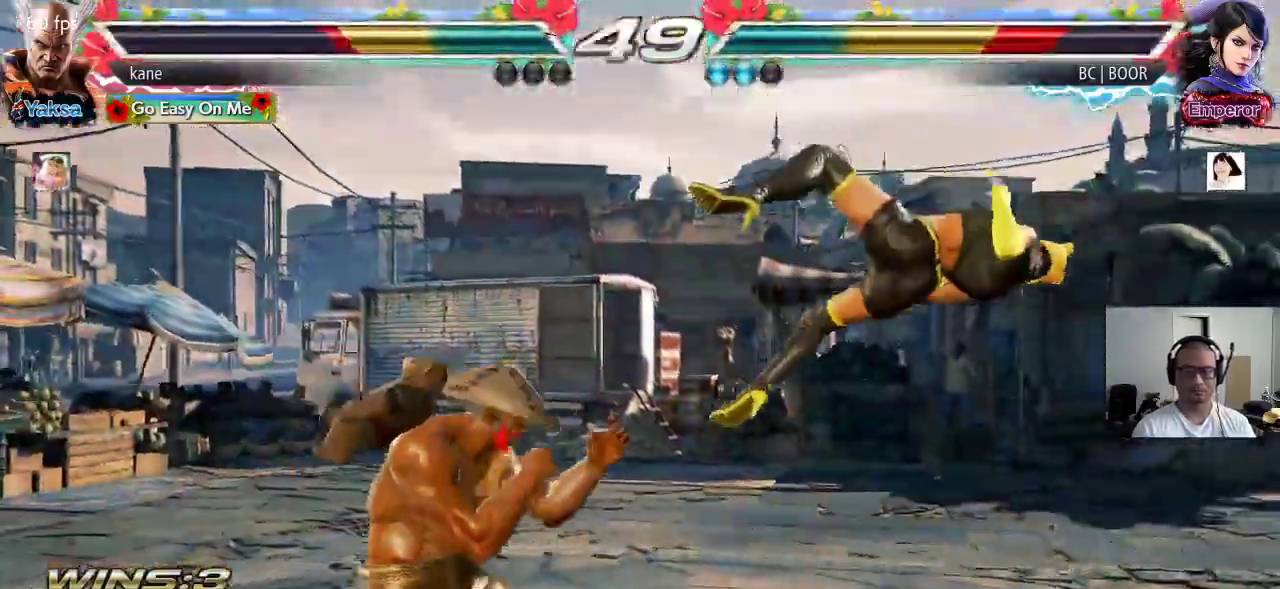
{"buttons": [], "left_stick": "center", "events": [[50, "SQUARE", "up"], [50, "left_stick", "center"], [217, "left_stick", "left"], [300, "left_stick", "right"], [367, "TRIANGLE", "down"], [433, "TRIANGLE", "up"], [483, "left_stick", "center"]]}
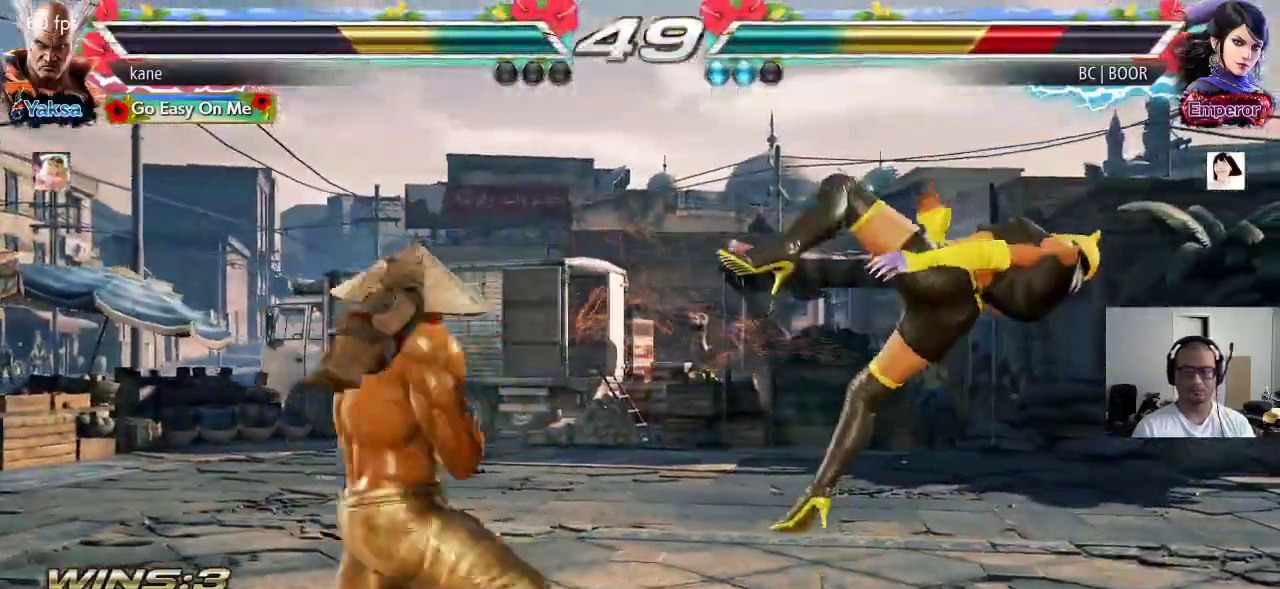
{"buttons": [], "left_stick": "center", "events": [[17, "CROSS", "down"], [67, "CROSS", "up"], [133, "CROSS", "down"], [183, "CROSS", "up"], [217, "CROSS", "down"], [317, "CROSS", "up"]]}
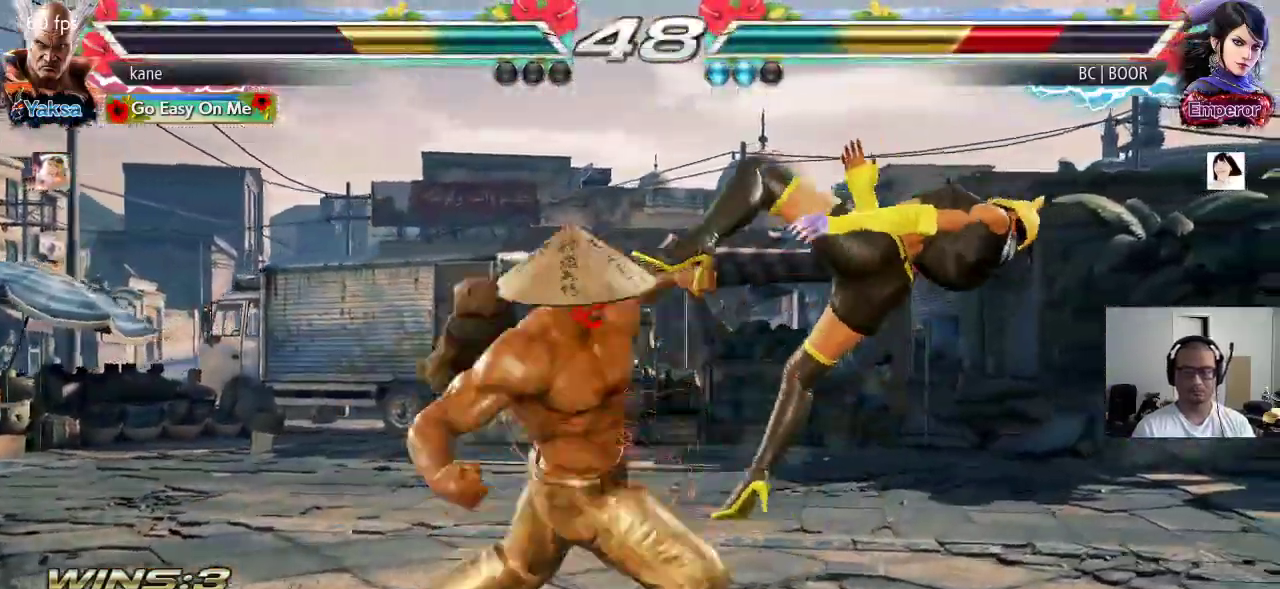
{"buttons": [], "left_stick": "center", "events": []}
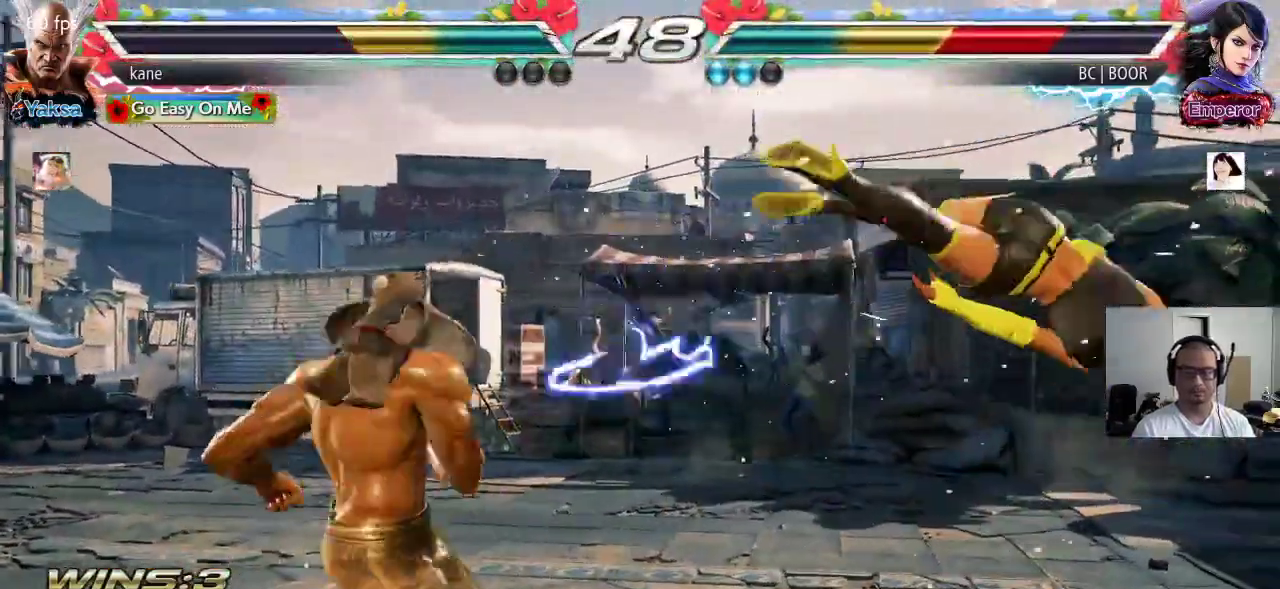
{"buttons": [], "left_stick": "down-right", "events": [[17, "left_stick", "right"], [67, "left_stick", "center"], [133, "left_stick", "right"], [233, "left_stick", "center"], [317, "left_stick", "down-right"], [400, "CIRCLE", "down"], [450, "CIRCLE", "up"]]}
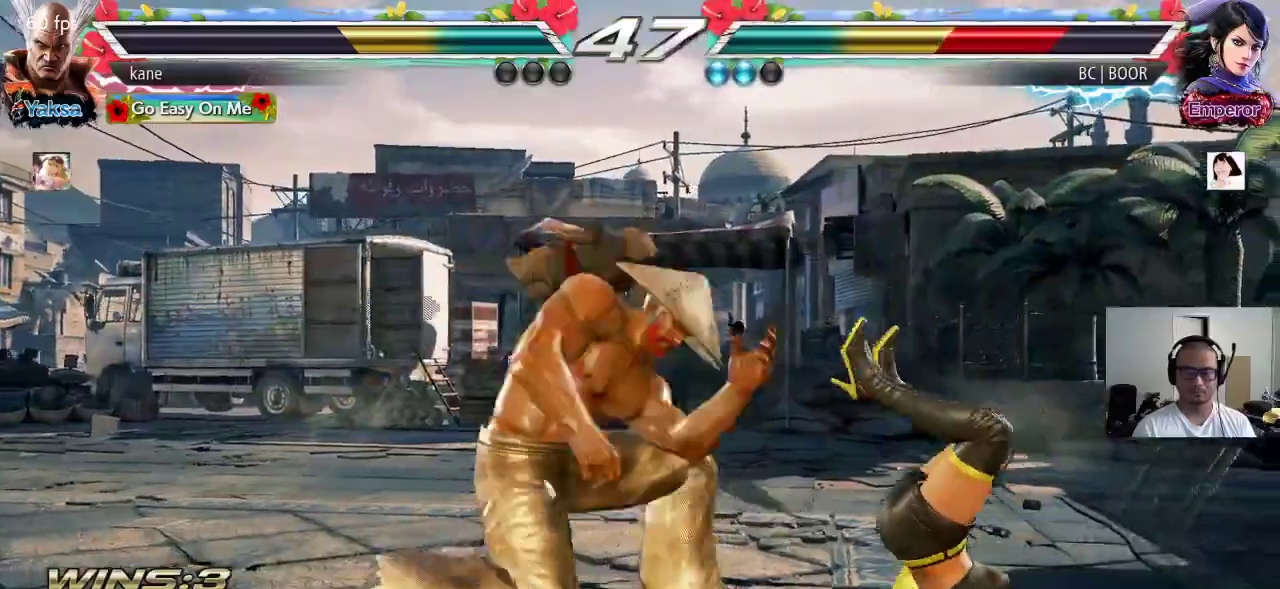
{"buttons": [], "left_stick": "center", "events": [[17, "CIRCLE", "down"], [83, "CIRCLE", "up"], [117, "left_stick", "center"], [183, "SQUARE", "down"], [233, "SQUARE", "up"], [317, "SQUARE", "down"], [367, "SQUARE", "up"], [433, "SQUARE", "down"], [467, "SQUARE", "up"]]}
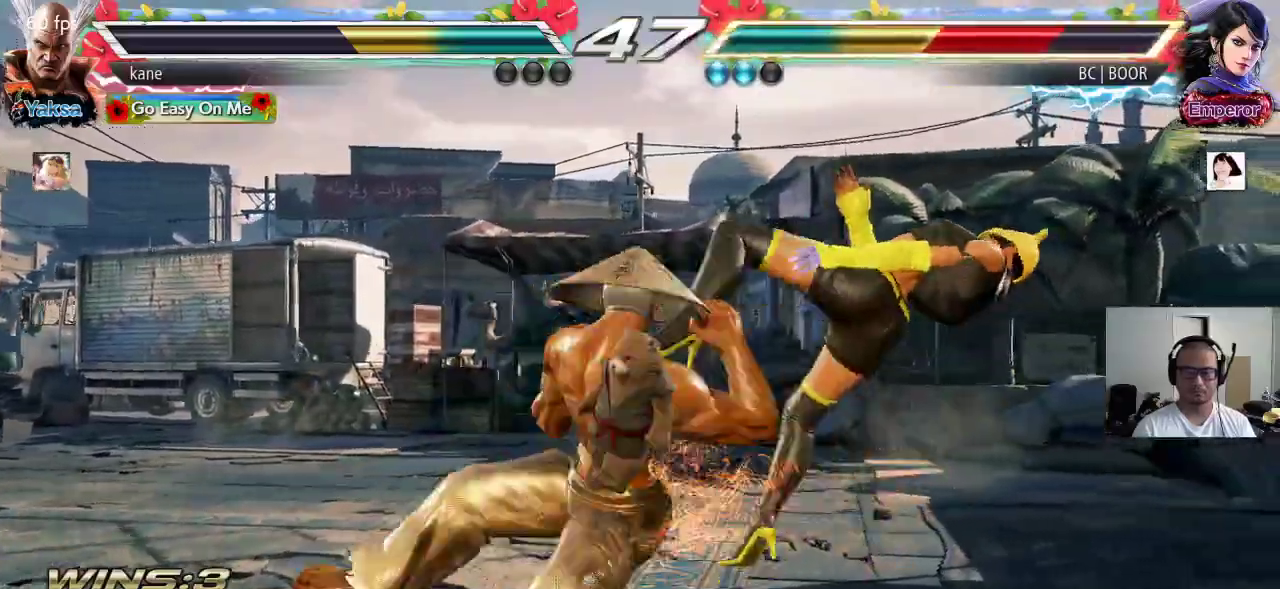
{"buttons": [], "left_stick": "center", "events": [[33, "SQUARE", "down"], [117, "SQUARE", "up"]]}
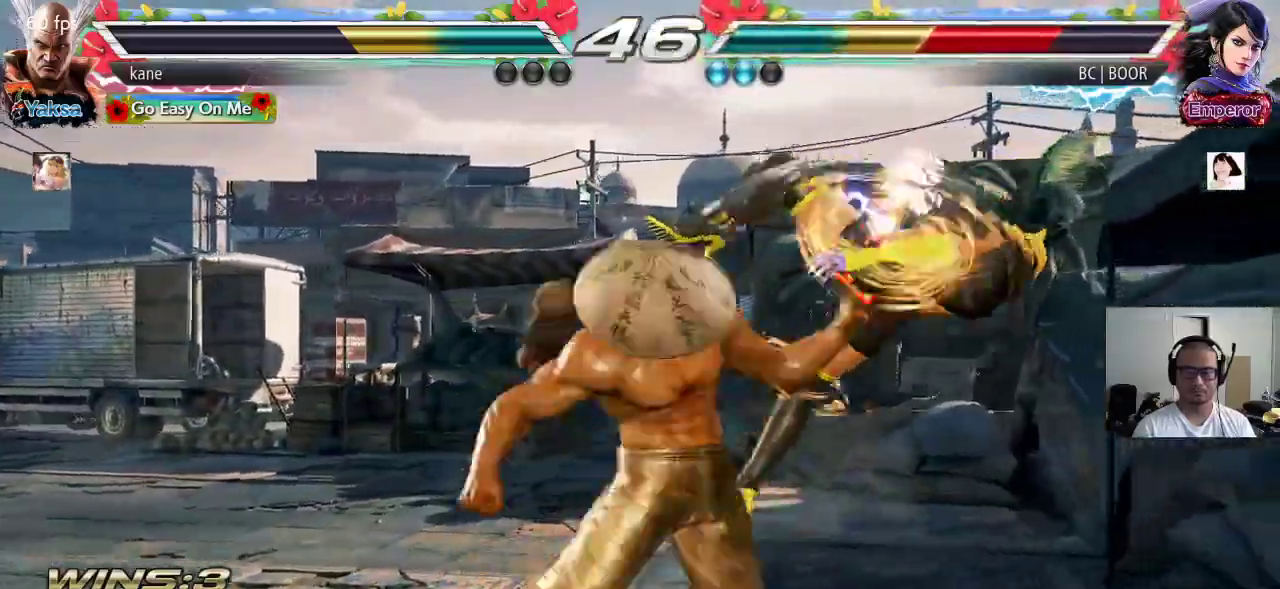
{"buttons": [], "left_stick": "right", "events": [[483, "left_stick", "right"]]}
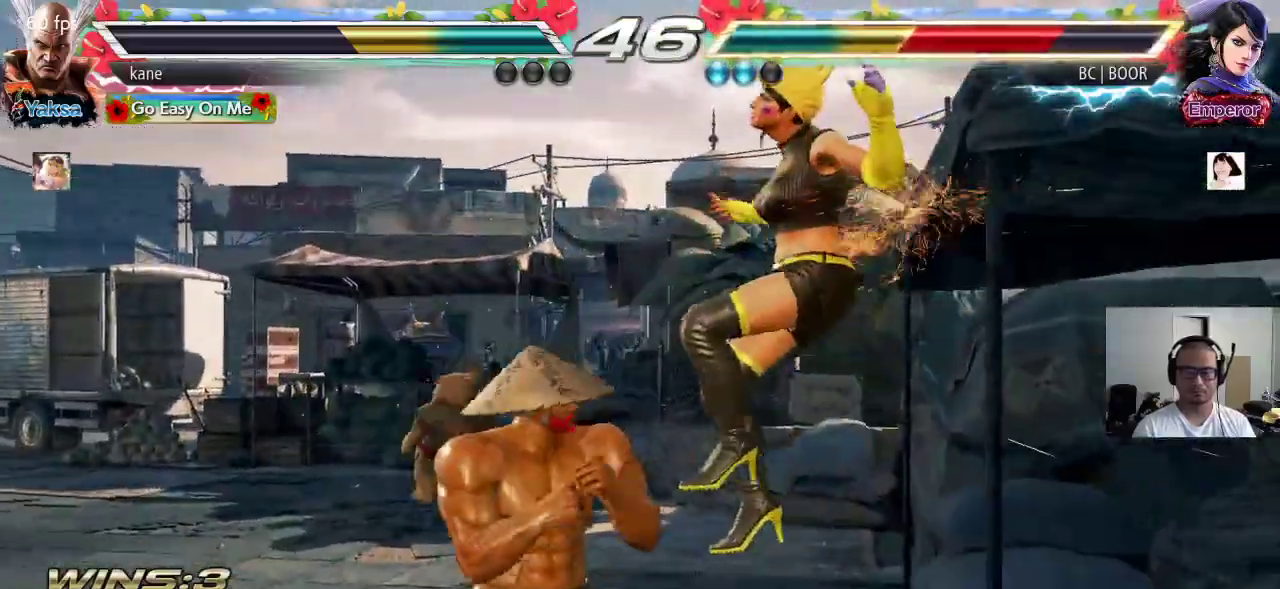
{"buttons": ["TRIANGLE"], "left_stick": "center", "events": [[133, "left_stick", "down"], [183, "left_stick", "down-right"], [250, "CIRCLE", "down"], [283, "CIRCLE", "up"], [333, "CIRCLE", "down"], [333, "left_stick", "center"], [417, "CIRCLE", "up"], [483, "TRIANGLE", "down"]]}
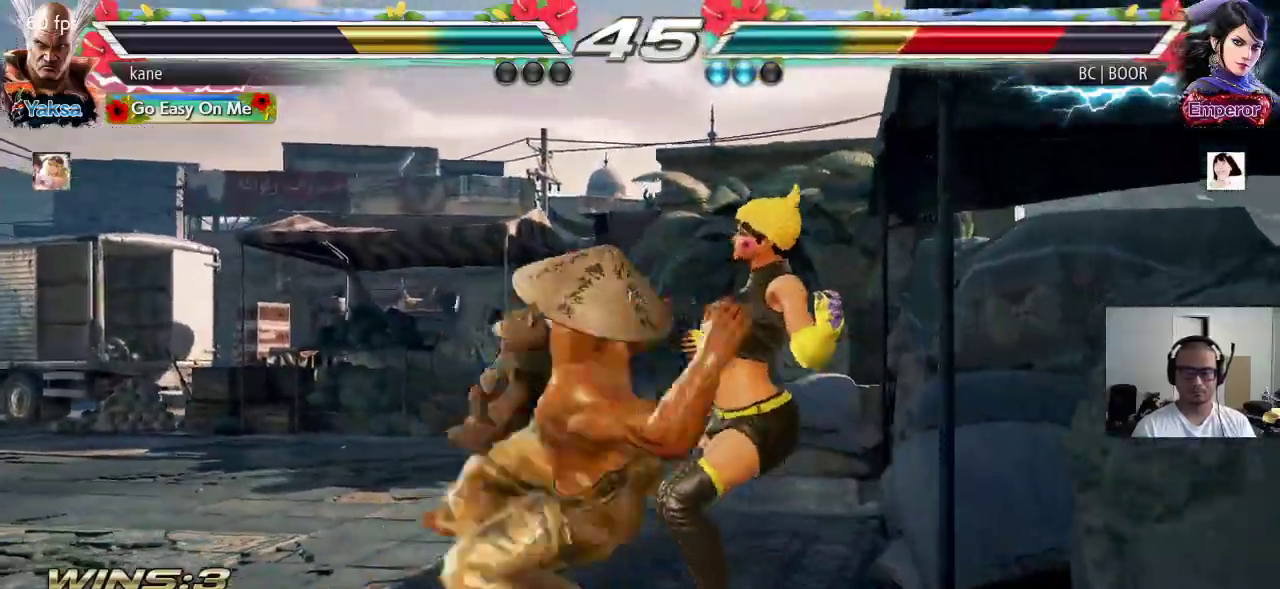
{"buttons": ["TRIANGLE"], "left_stick": "center", "events": []}
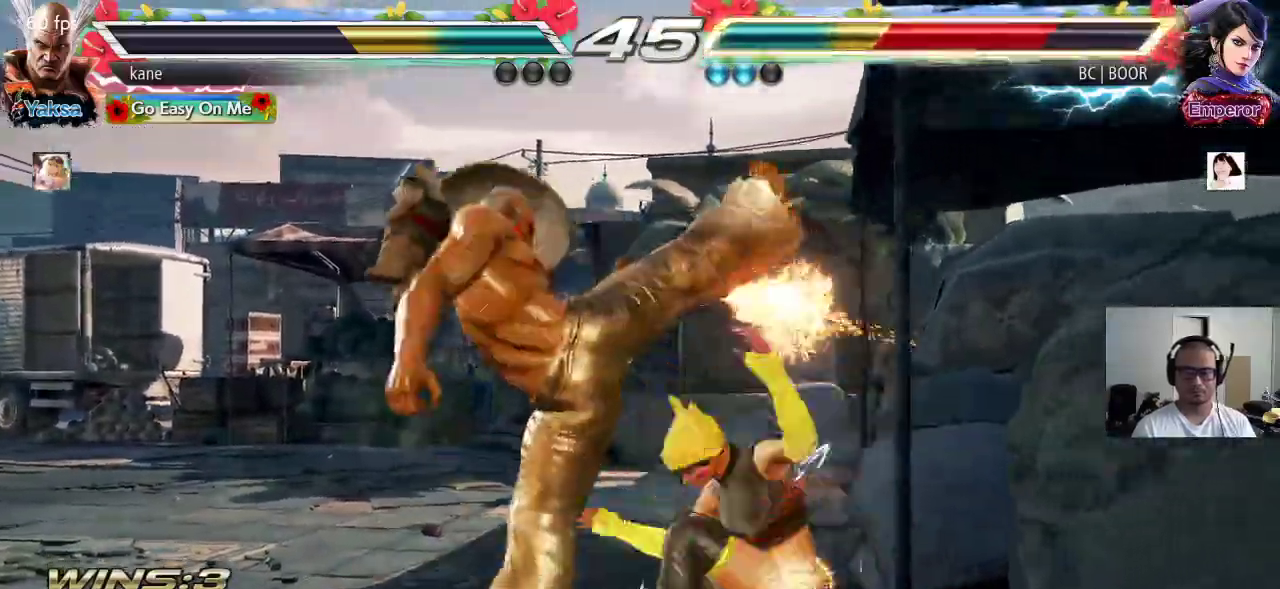
{"buttons": [], "left_stick": "center", "events": [[217, "SQUARE", "down"], [250, "SQUARE", "up"], [300, "SQUARE", "down"], [450, "SQUARE", "up"], [450, "TRIANGLE", "up"]]}
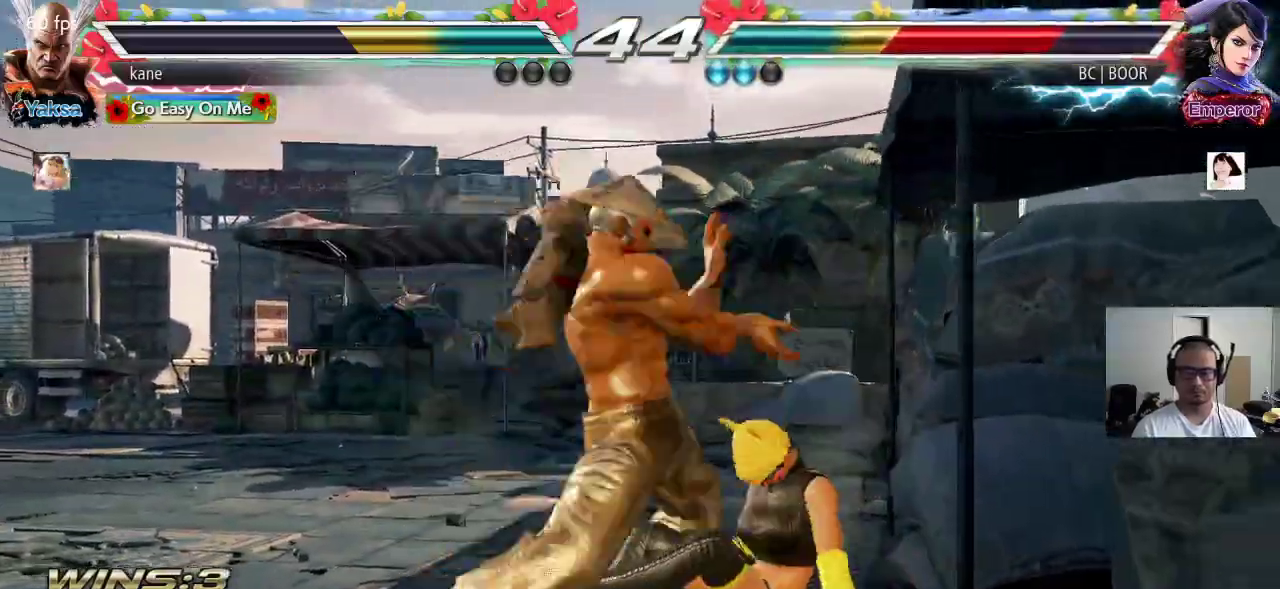
{"buttons": [], "left_stick": "center", "events": []}
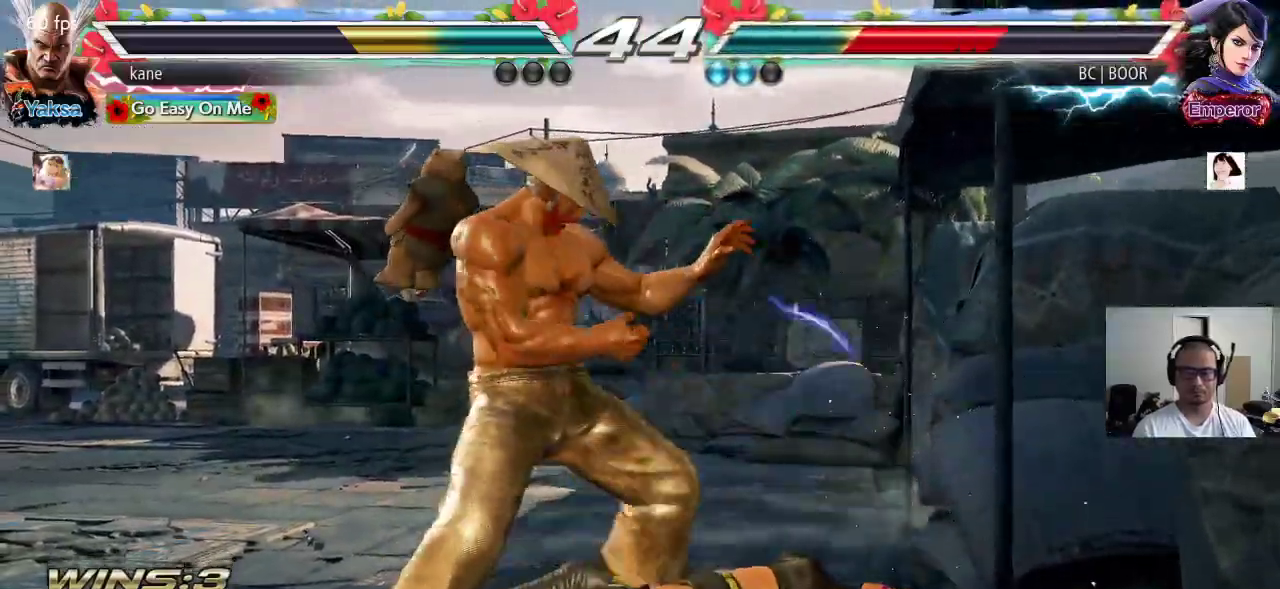
{"buttons": [], "left_stick": "left", "events": [[50, "left_stick", "right"], [150, "CIRCLE", "down"], [217, "CROSS", "down"], [233, "CIRCLE", "up"], [317, "left_stick", "center"], [367, "CROSS", "up"], [483, "left_stick", "left"]]}
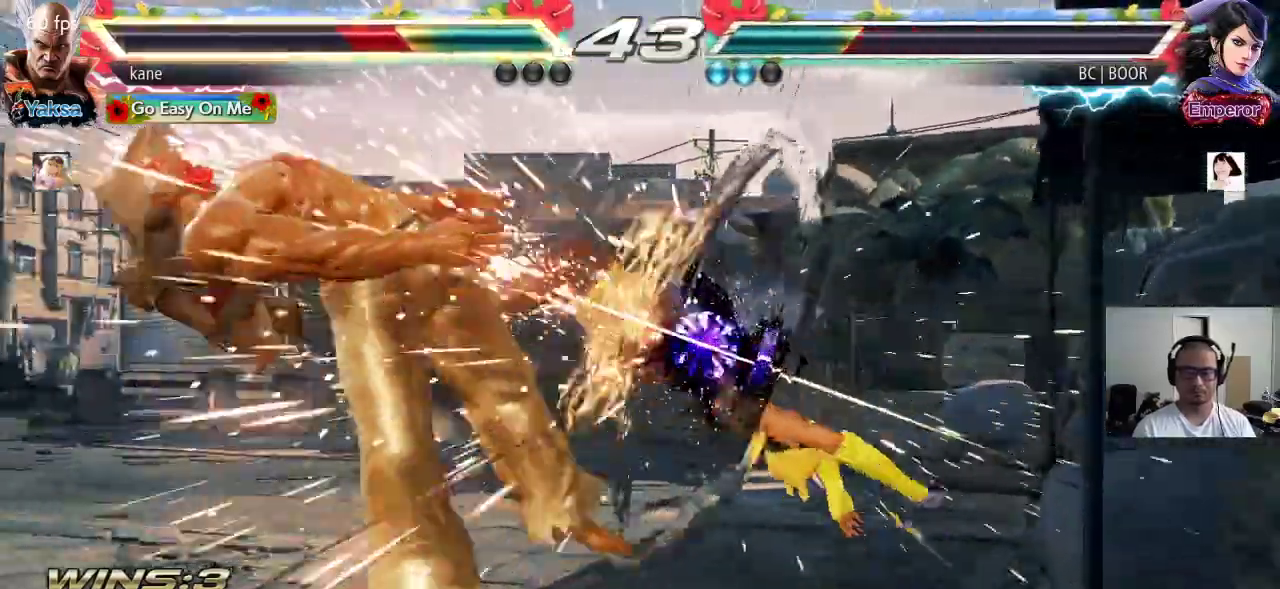
{"buttons": ["CIRCLE"], "left_stick": "center", "events": [[150, "left_stick", "center"], [417, "CROSS", "down"], [467, "CROSS", "up"], [483, "CIRCLE", "down"]]}
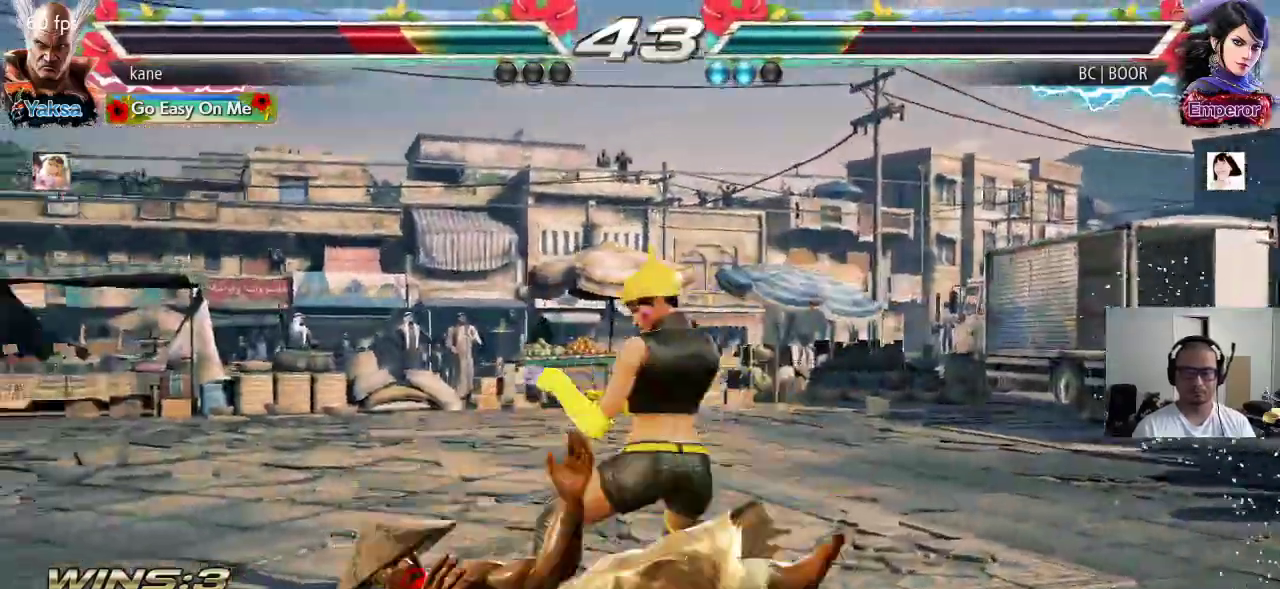
{"buttons": [], "left_stick": "left", "events": [[33, "CIRCLE", "up"], [50, "CROSS", "down"], [133, "CIRCLE", "down"], [150, "CROSS", "up"], [217, "CIRCLE", "up"], [333, "left_stick", "left"], [417, "left_stick", "center"], [467, "left_stick", "left"]]}